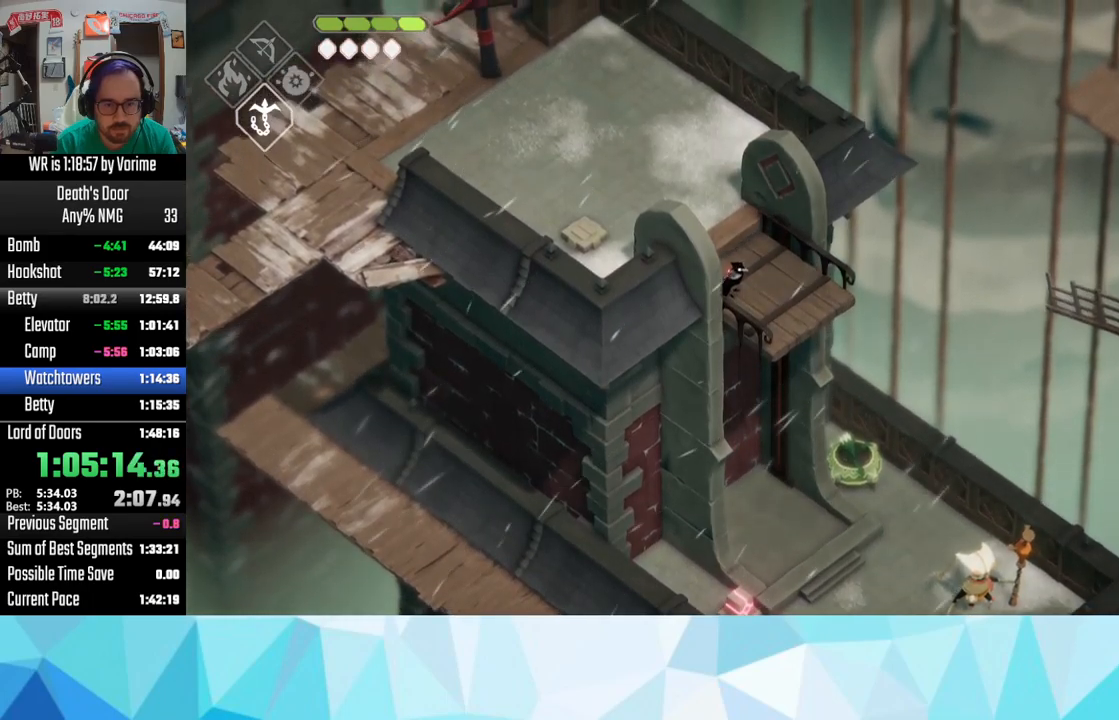
Gameplay with a controller (PlayStation layout); each line is a JSON object with the inputs held at the frame after it (dt_ms = milliseconds from this image to that frame). "button_events" lists button changes between this image and that frame as [ms after this image, input, new state], when the widget could be followed in between (sticks are given only as held states).
{"dt_ms": 500, "buttons": ["CROSS"], "left_stick": "left", "right_stick": "center", "button_events": [[333, "CROSS", "down"]]}
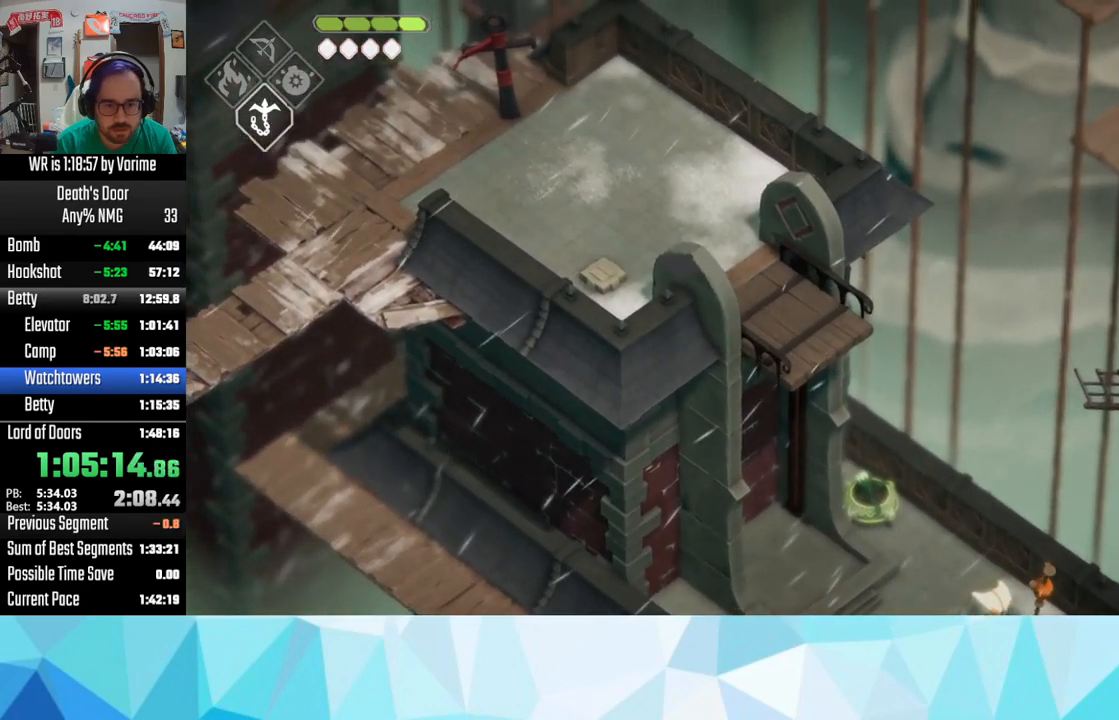
{"dt_ms": 500, "buttons": [], "left_stick": "left", "right_stick": "center", "button_events": [[116, "CROSS", "up"], [233, "CROSS", "down"], [283, "CROSS", "up"], [333, "CROSS", "down"], [466, "CROSS", "up"]]}
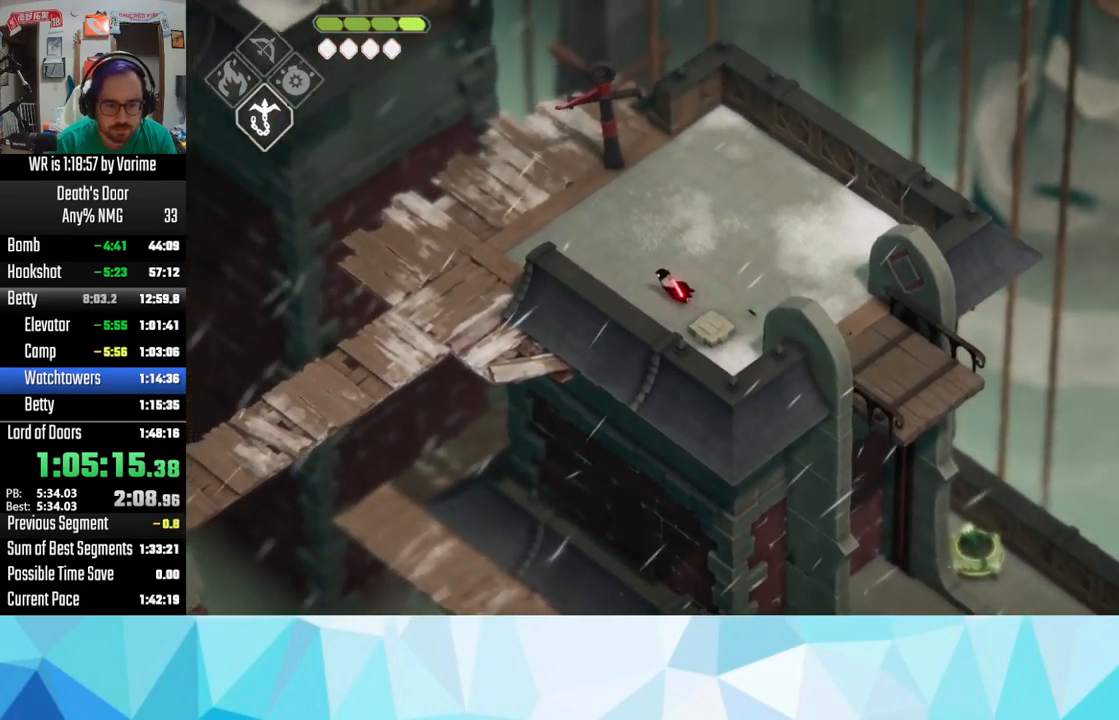
{"dt_ms": 500, "buttons": [], "left_stick": "left", "right_stick": "center", "button_events": [[16, "CROSS", "down"], [133, "CROSS", "up"], [216, "CROSS", "down"], [283, "CROSS", "up"], [383, "CROSS", "down"], [466, "CROSS", "up"]]}
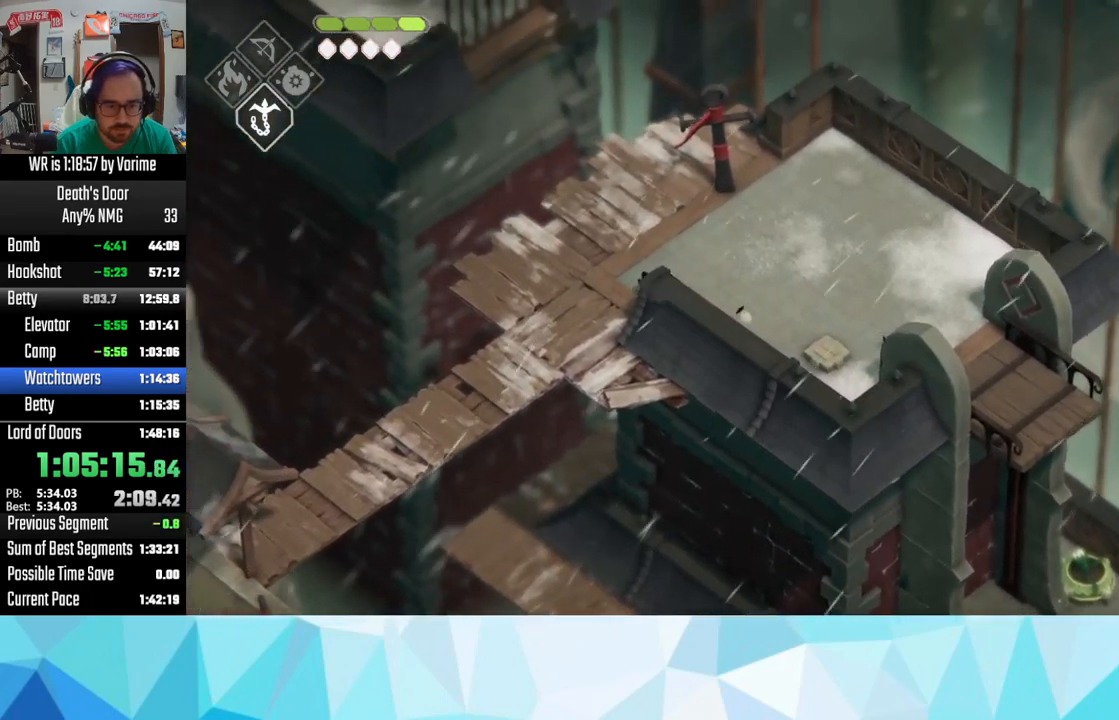
{"dt_ms": 1000, "buttons": ["CROSS"], "left_stick": "up-right", "right_stick": "center", "button_events": [[983, "CROSS", "down"]]}
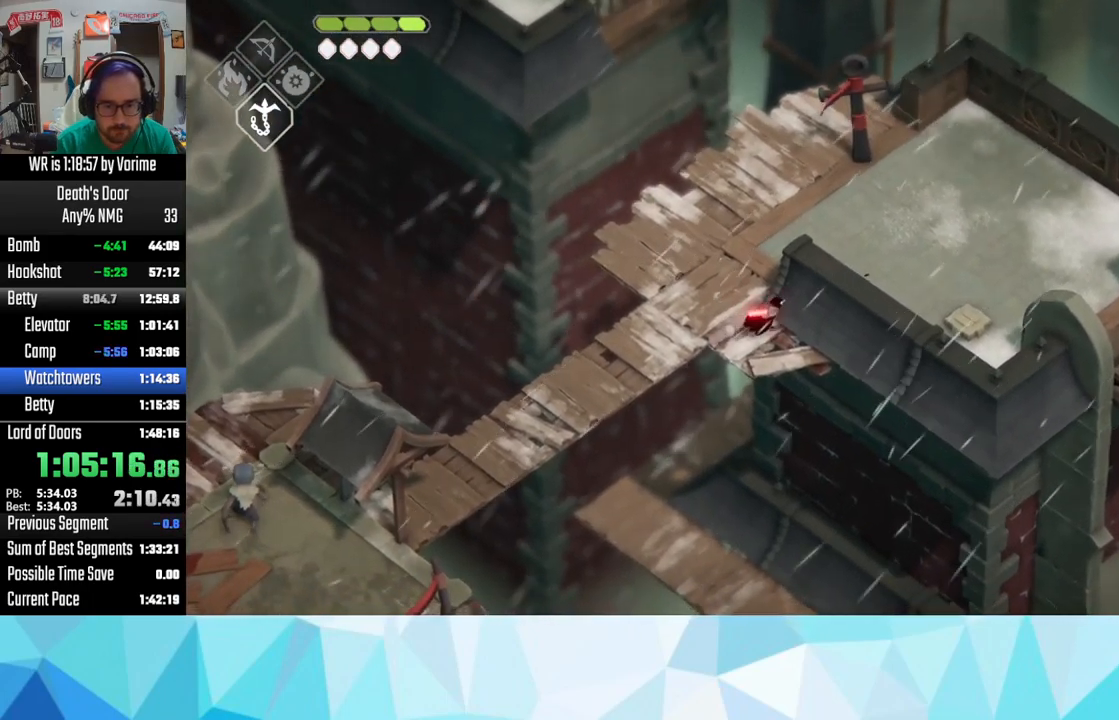
{"dt_ms": 500, "buttons": [], "left_stick": "up-right", "right_stick": "center", "button_events": [[416, "CROSS", "up"]]}
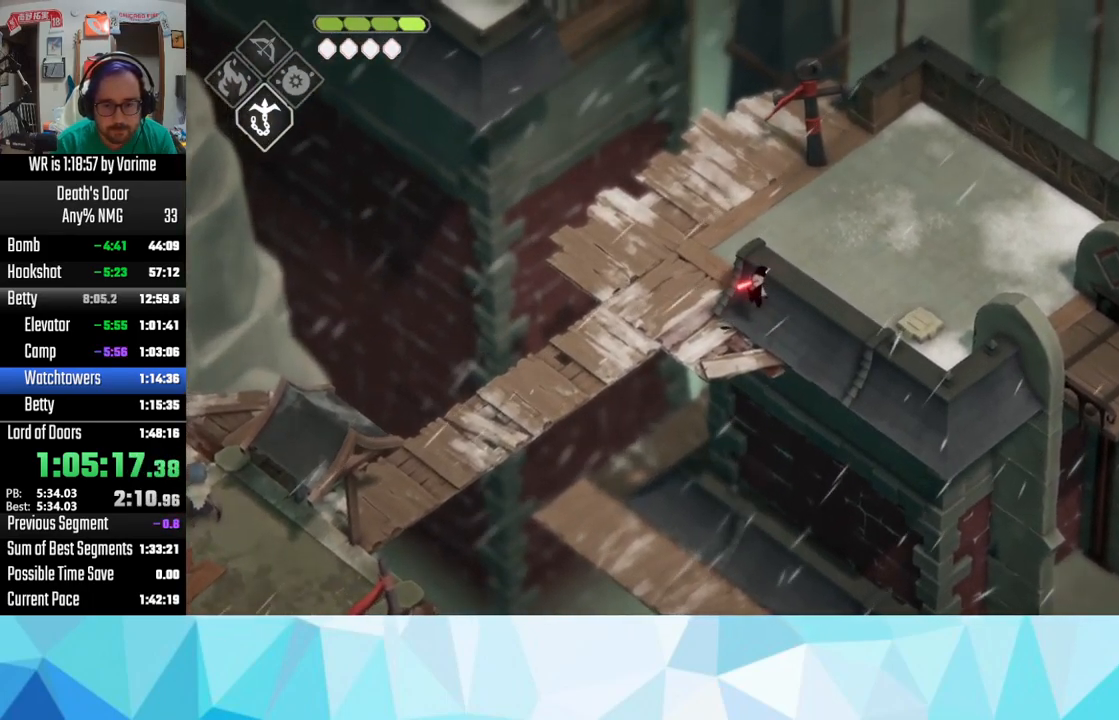
{"dt_ms": 500, "buttons": [], "left_stick": "center", "right_stick": "center", "button_events": []}
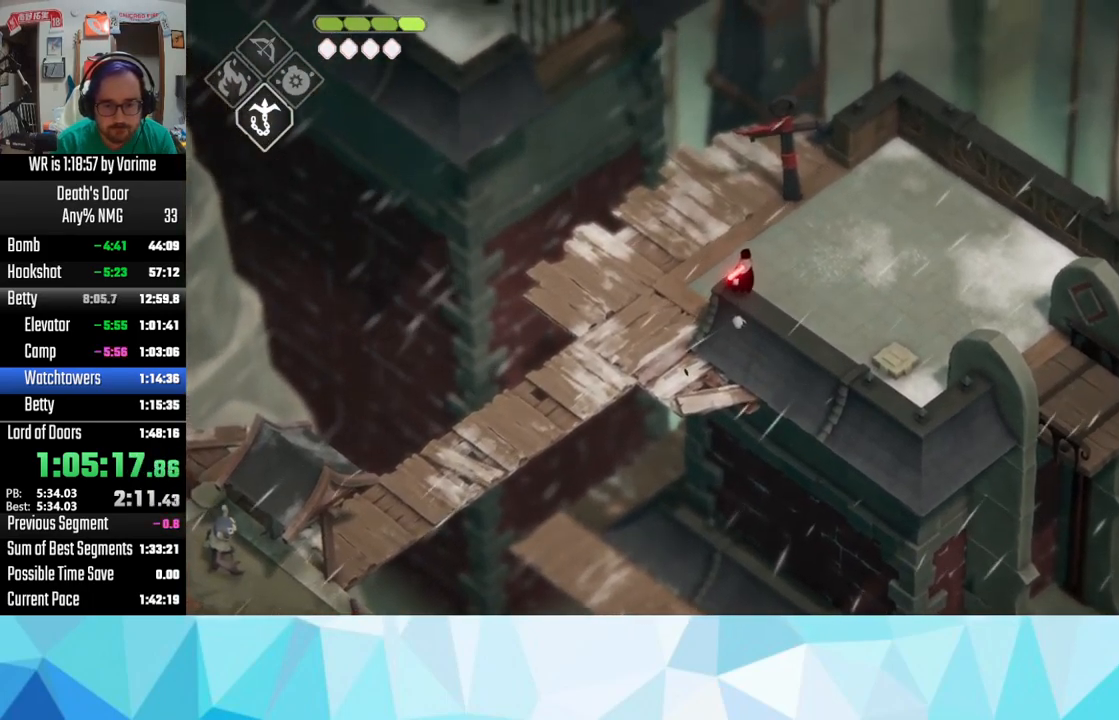
{"dt_ms": 500, "buttons": [], "left_stick": "center", "right_stick": "center", "button_events": []}